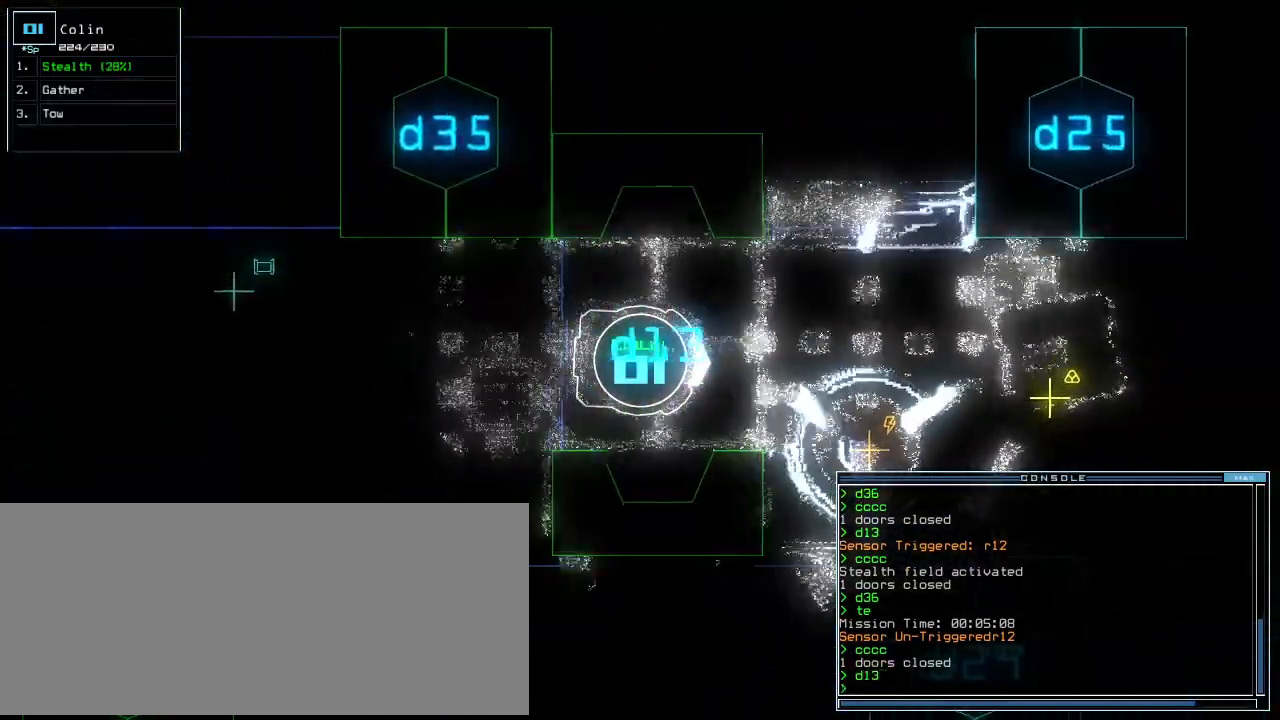
Gameplay with keyboard; each line is a JSON object with the keys held at the frame after it. "events" lists presses ("down") and releases ("up") of ".", "0", "1", "2", "3", "4", "5", "6", "7", "8", "9", "a", "b", "backspace", "c", "caps_lock", "comma", "ctrl_l", "ctrl_r", "d", "down", "e", "equals", "escape", "f", "f10", "f8", "f9", "g", "h", "i", "j", "k", "l", "left", "m", "minus", "n", "o", "p", "q", "quote", "r", "return", "right", "s", "semicolon", "shift_l", "shift_r", "space", "t", "tab", "tilde", "u", "up", "v", "w", "x", "y" and "z" between this image and that frame as [ms after this image, input, new state], when the widget could be followed in between. No other keys are recorded. Mouse input is not recorded. Not read: other_keys.
{"keys": ["up"]}
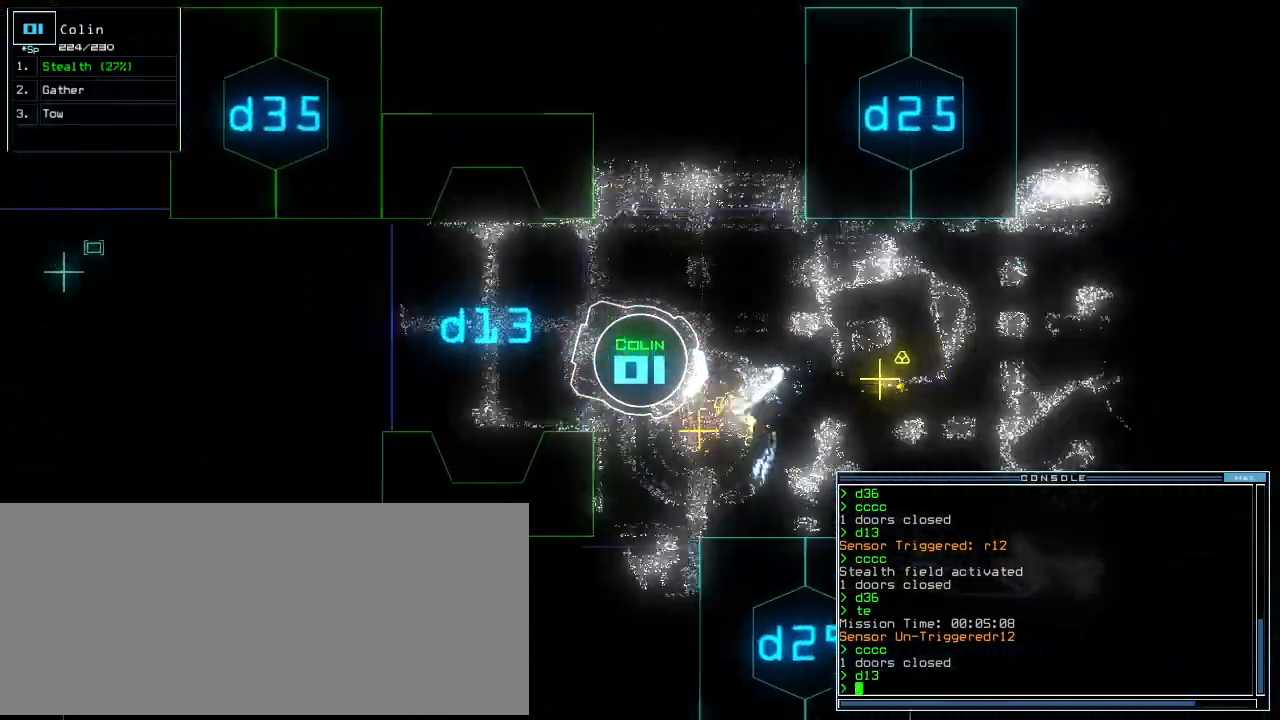
{"keys": ["up"], "events": [[208, "left", "down"], [333, "left", "up"]]}
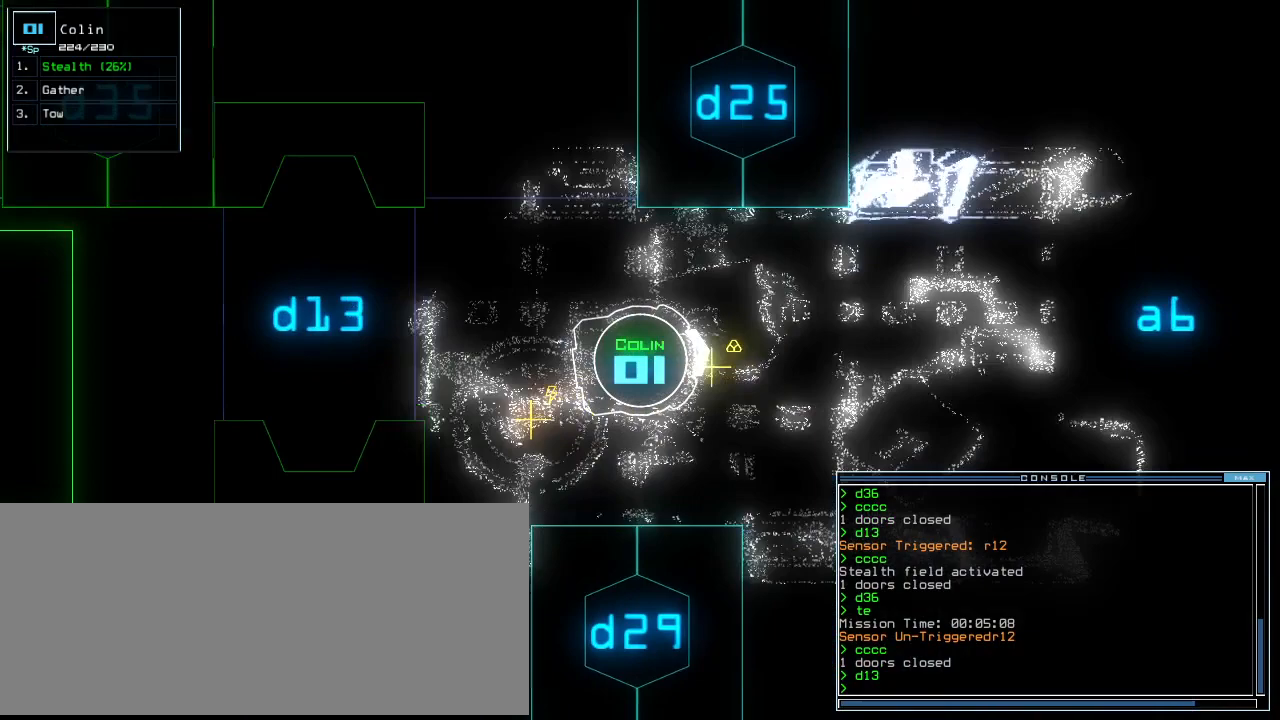
{"keys": ["up"], "events": [[125, "right", "down"], [208, "right", "up"]]}
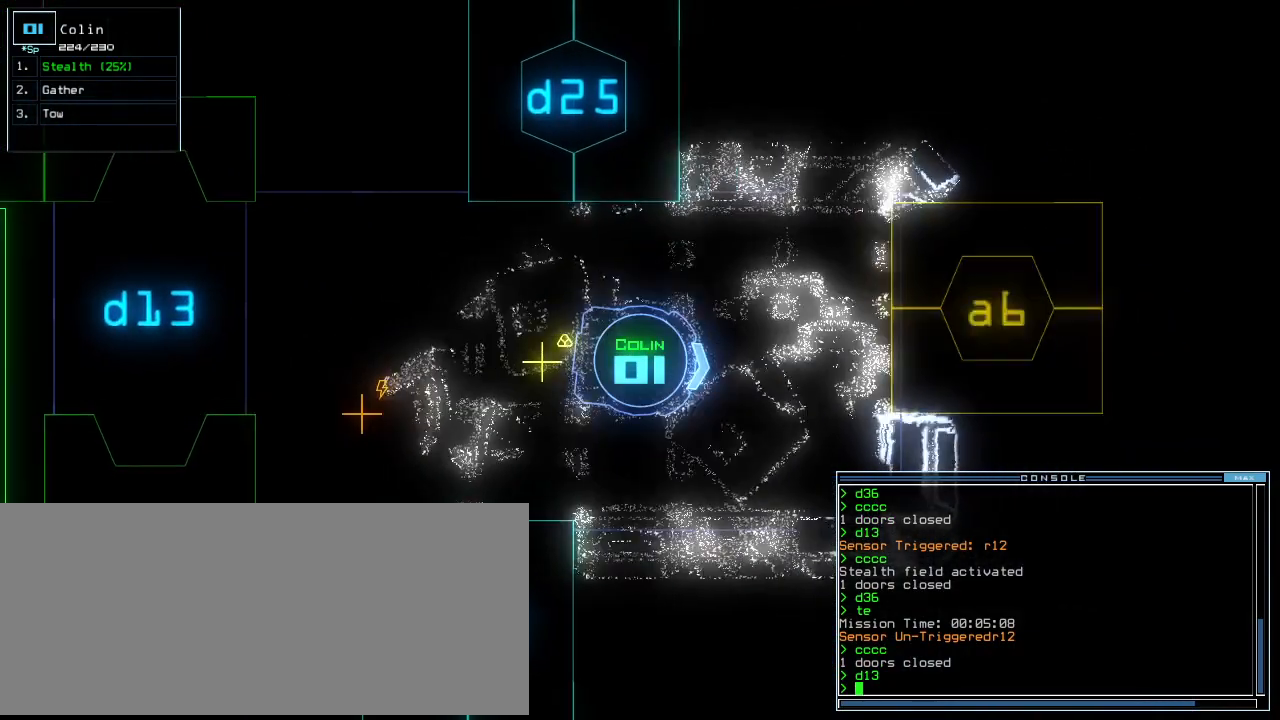
{"keys": ["down"], "events": [[167, "up", "up"], [271, "down", "down"]]}
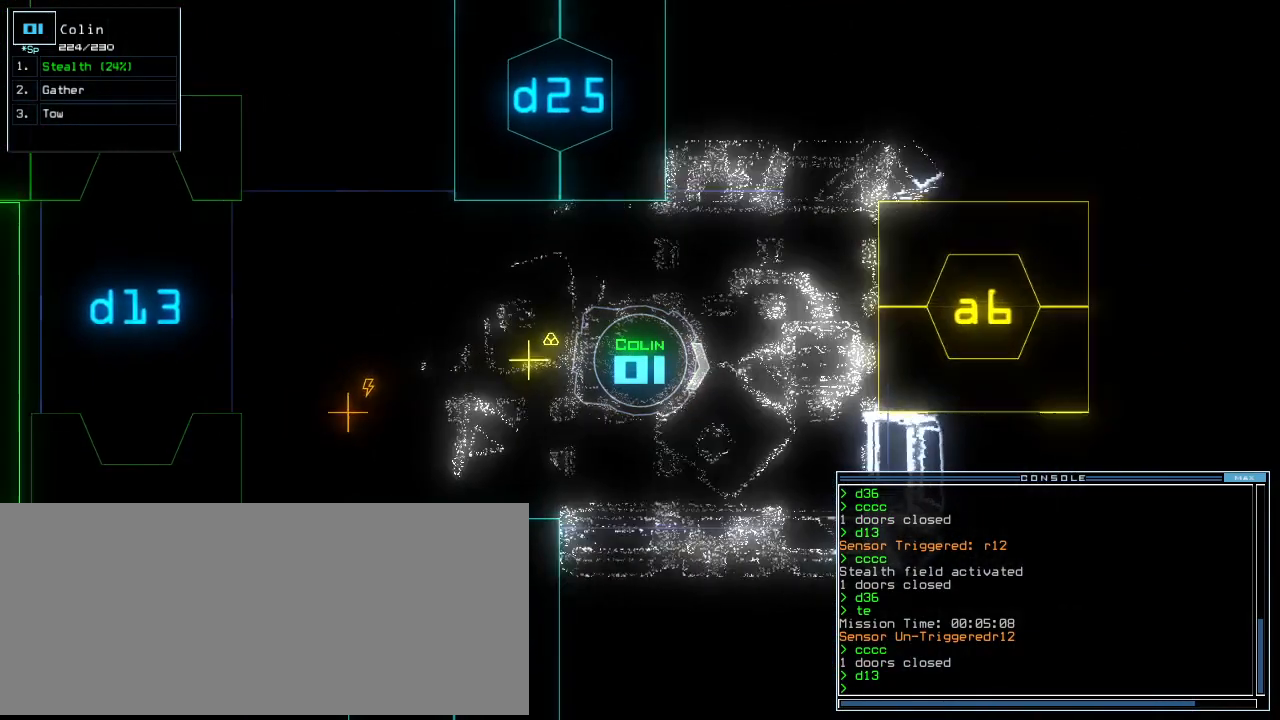
{"keys": ["right"]}
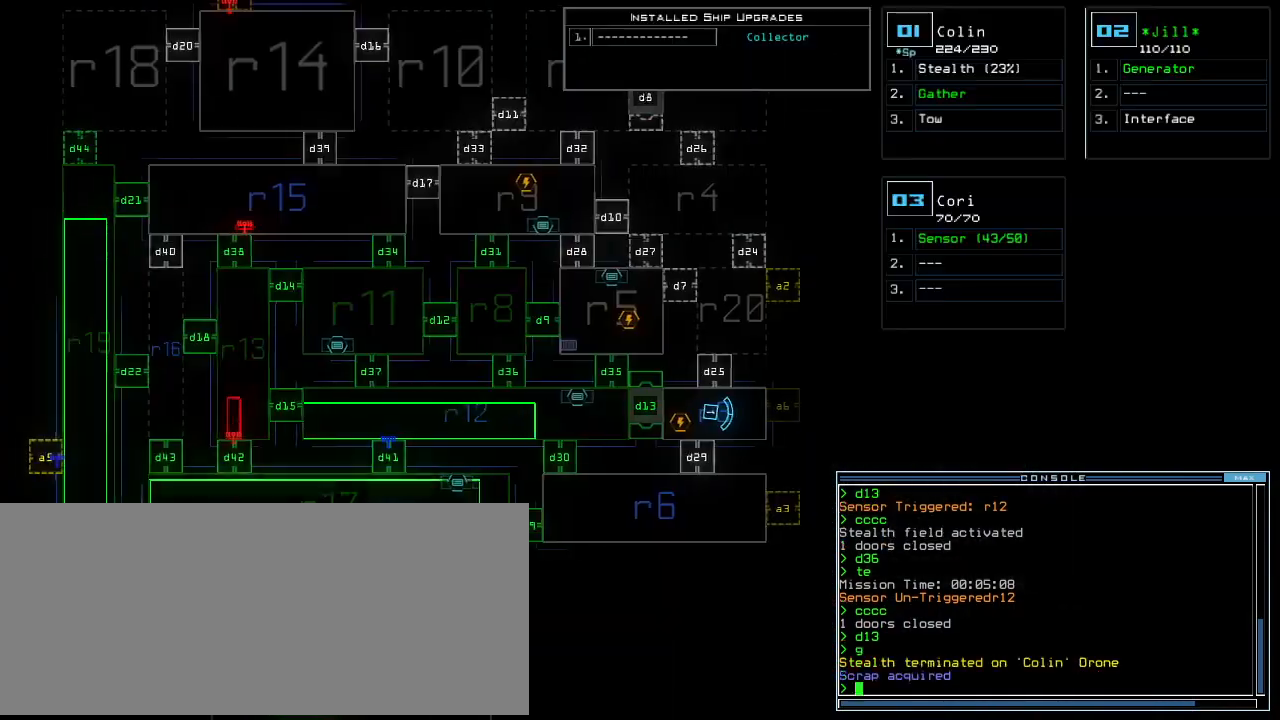
{"keys": ["f"], "events": [[250, "right", "up"], [479, "f", "down"]]}
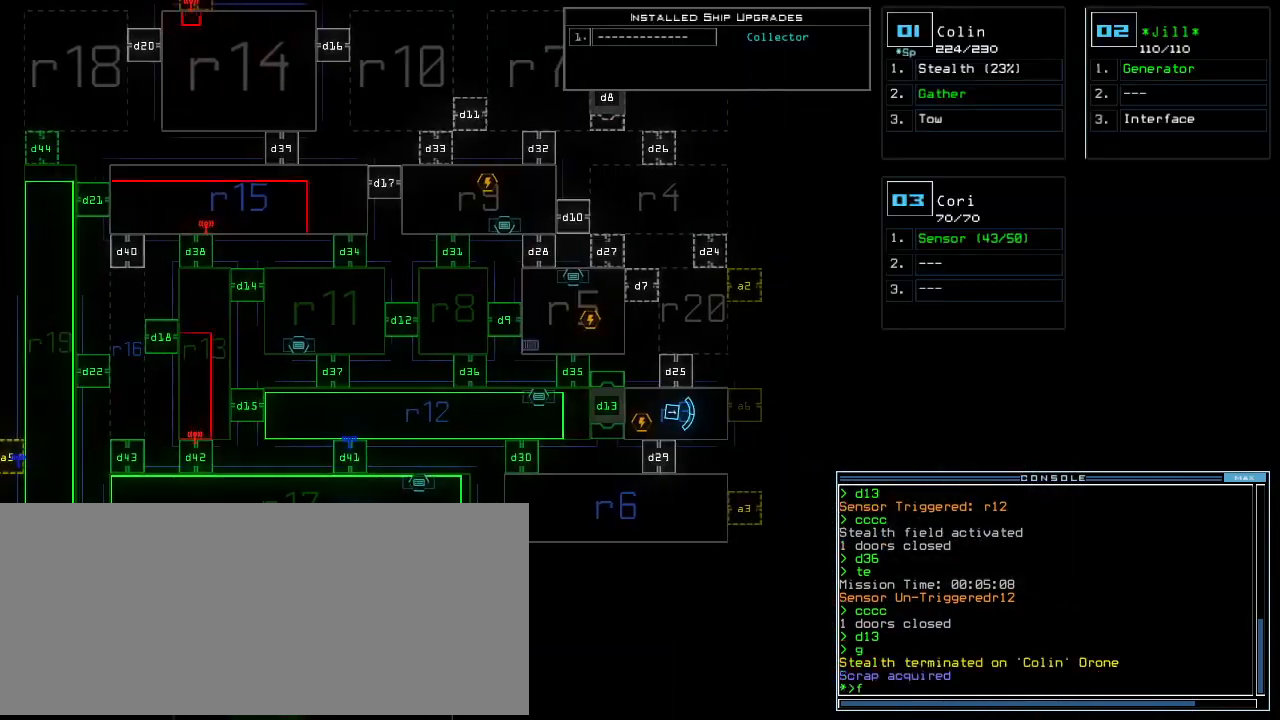
{"keys": [], "events": [[21, "f", "up"], [21, "space", "down"], [104, "r", "down"], [146, "space", "up"], [188, "r", "up"], [354, "2", "down"], [417, "2", "up"]]}
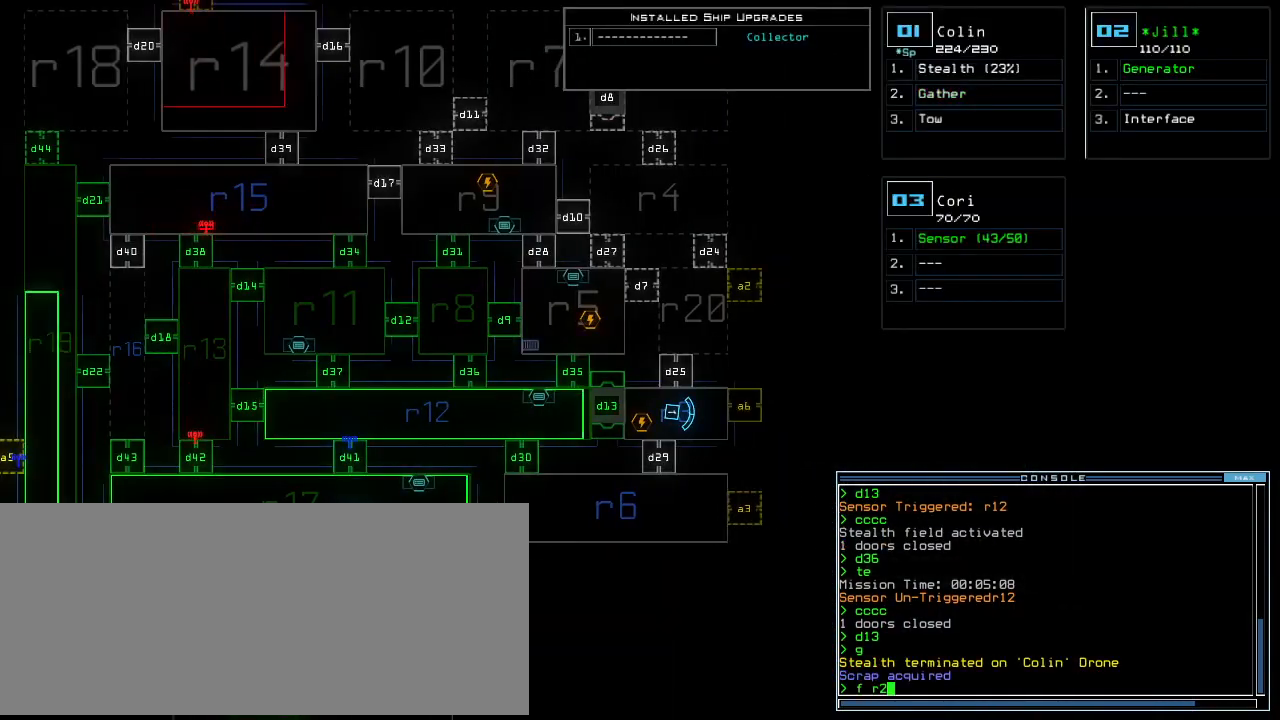
{"keys": [], "events": [[62, "0", "down"], [104, "0", "up"], [333, "return", "down"], [396, "return", "up"]]}
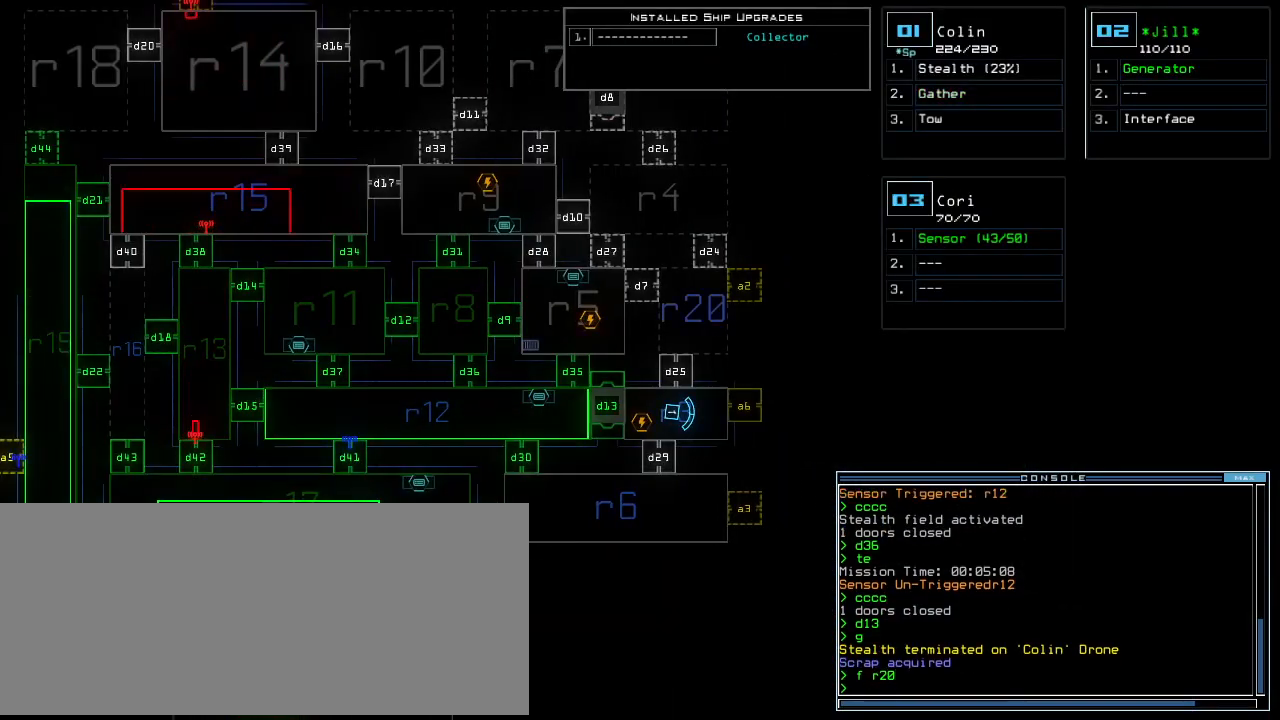
{"keys": [], "events": []}
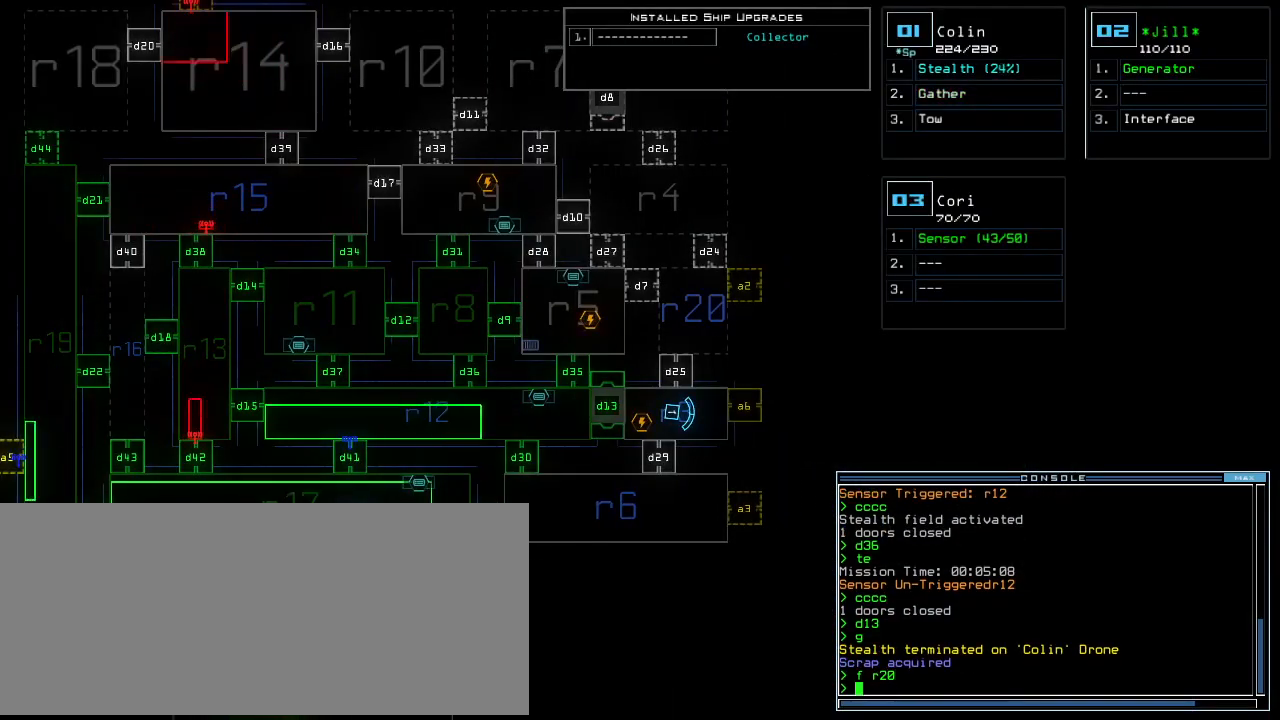
{"keys": ["e", "t"], "events": [[458, "t", "down"], [500, "e", "down"]]}
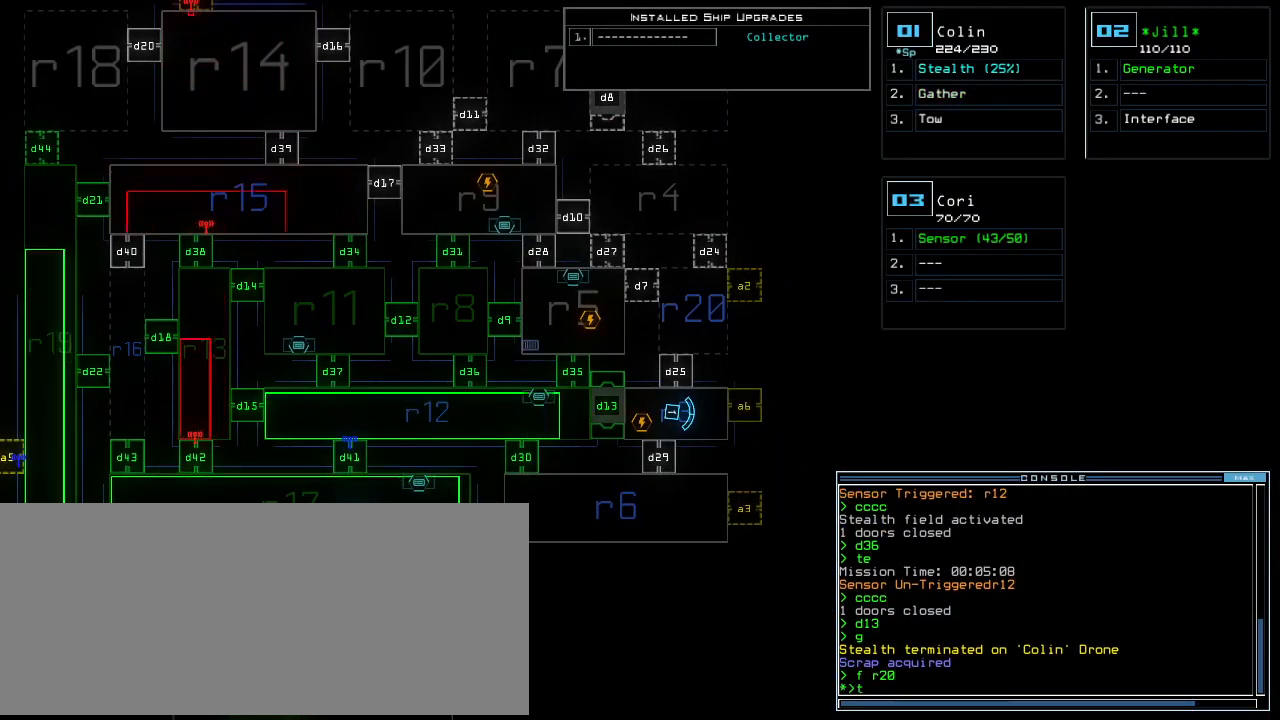
{"keys": [], "events": [[42, "return", "down"], [62, "t", "up"], [104, "return", "up"], [125, "e", "up"]]}
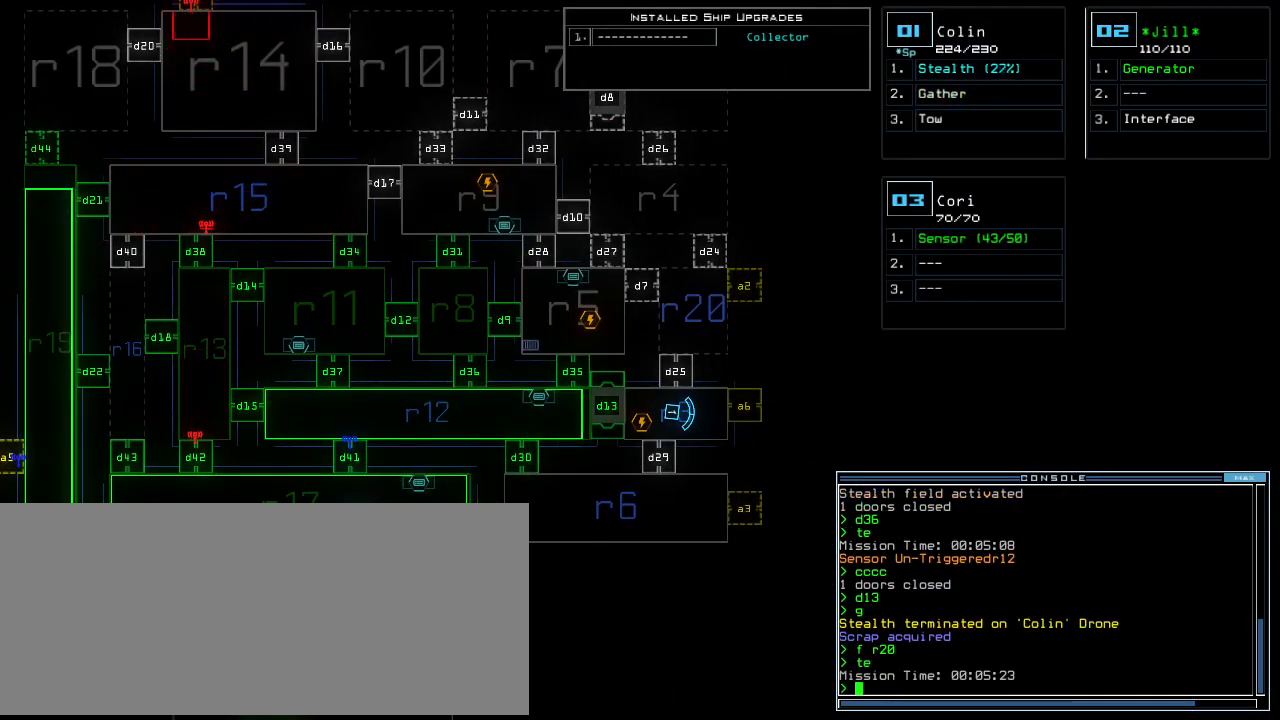
{"keys": [], "events": []}
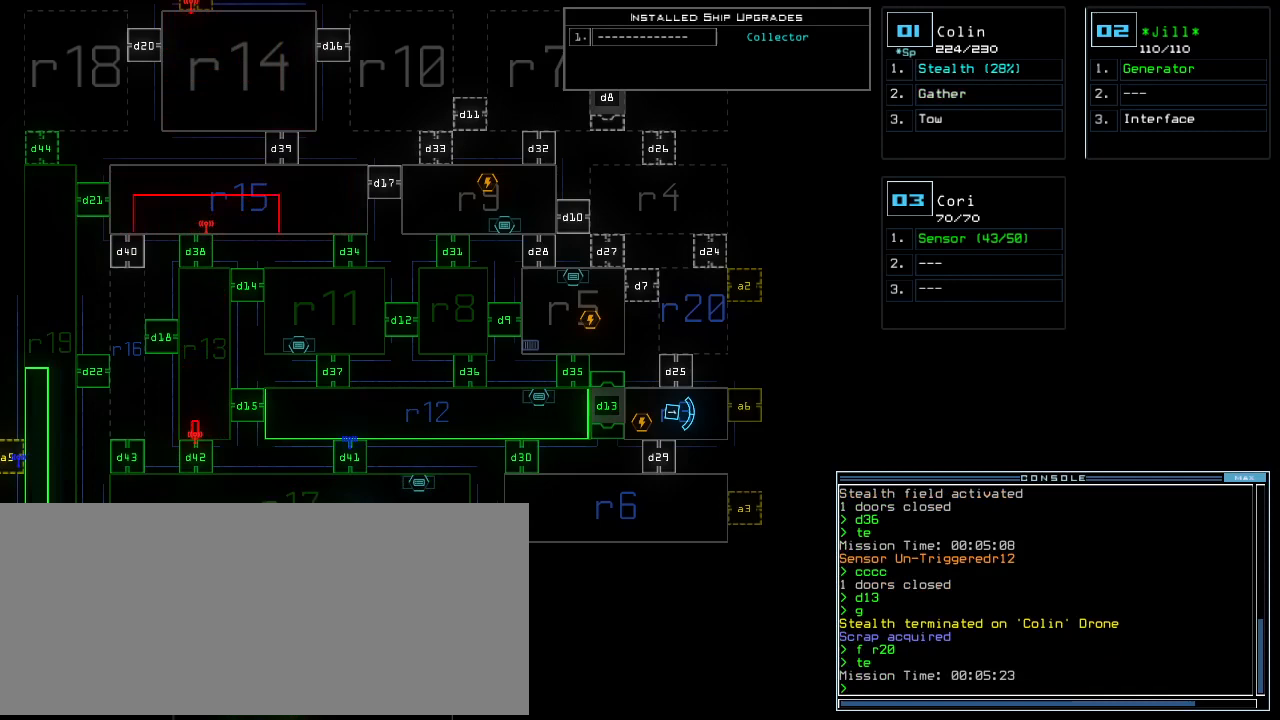
{"keys": [], "events": []}
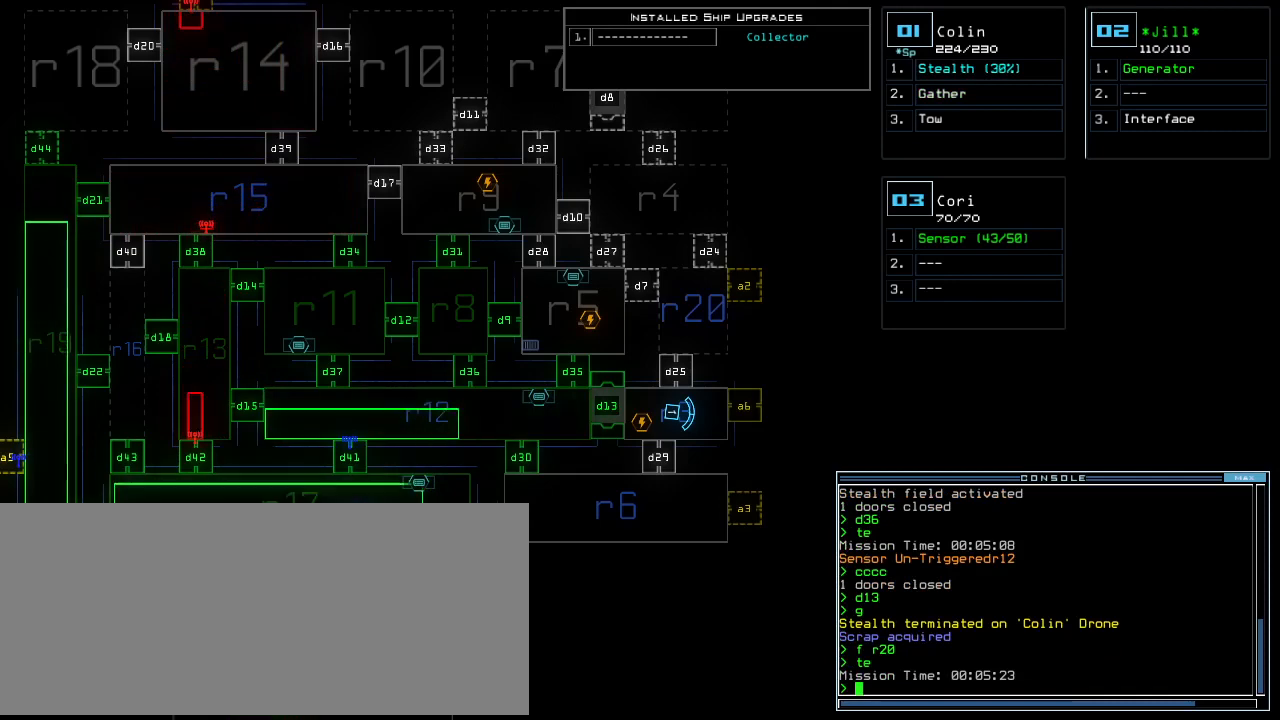
{"keys": ["space"], "events": [[417, "f", "down"], [458, "f", "up"], [458, "space", "down"]]}
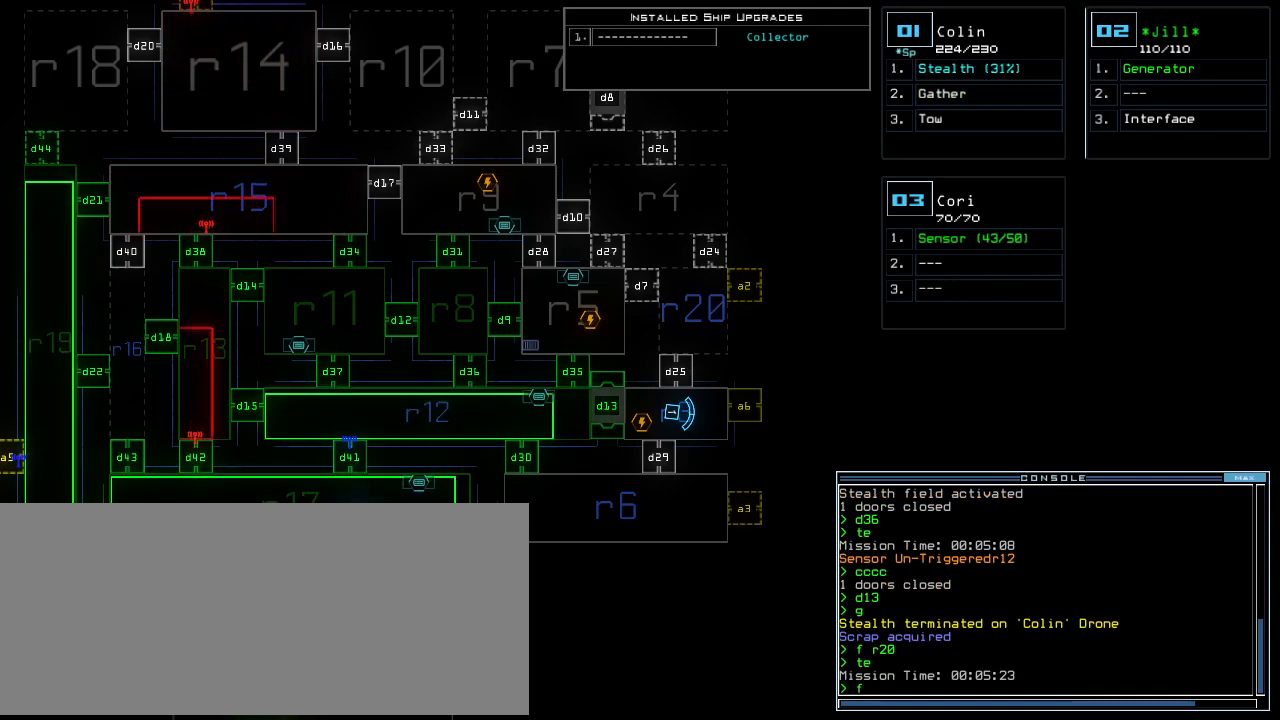
{"keys": ["2"], "events": [[62, "r", "down"], [83, "space", "up"], [146, "r", "up"], [292, "1", "down"], [354, "1", "up"], [458, "2", "down"]]}
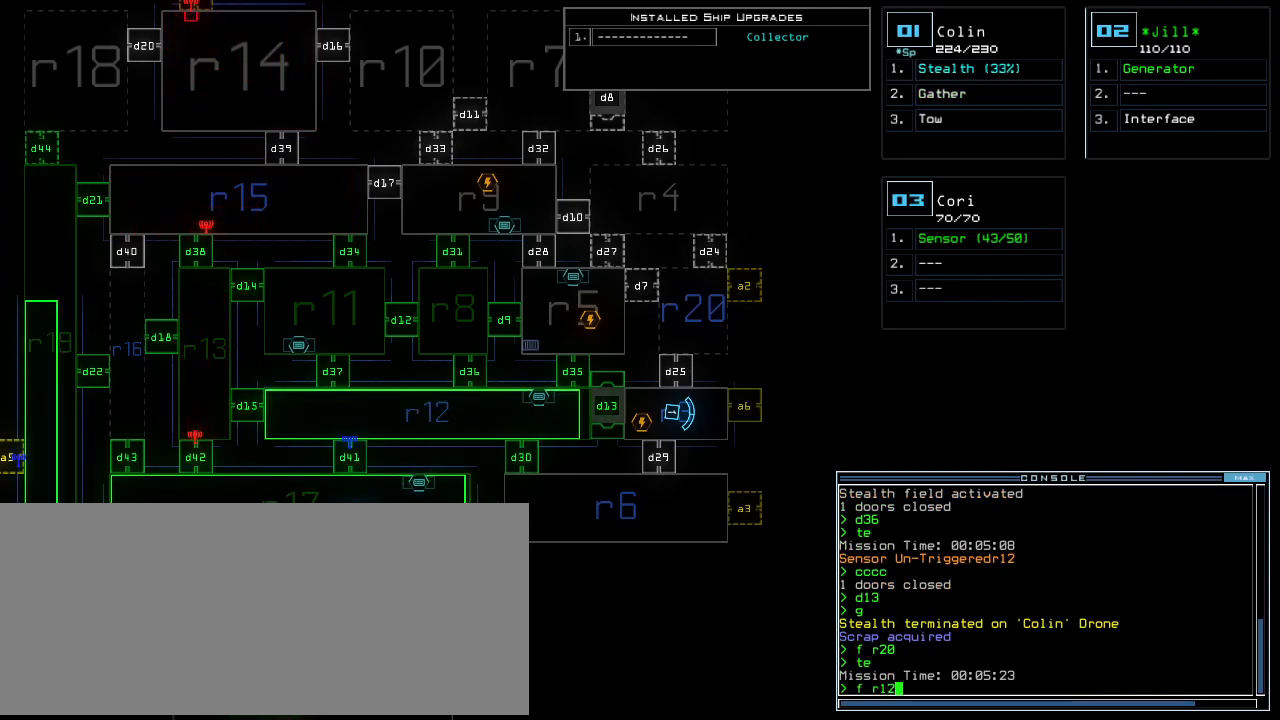
{"keys": [], "events": [[42, "2", "up"], [62, "space", "down"], [167, "space", "up"], [208, "r", "down"], [292, "r", "up"]]}
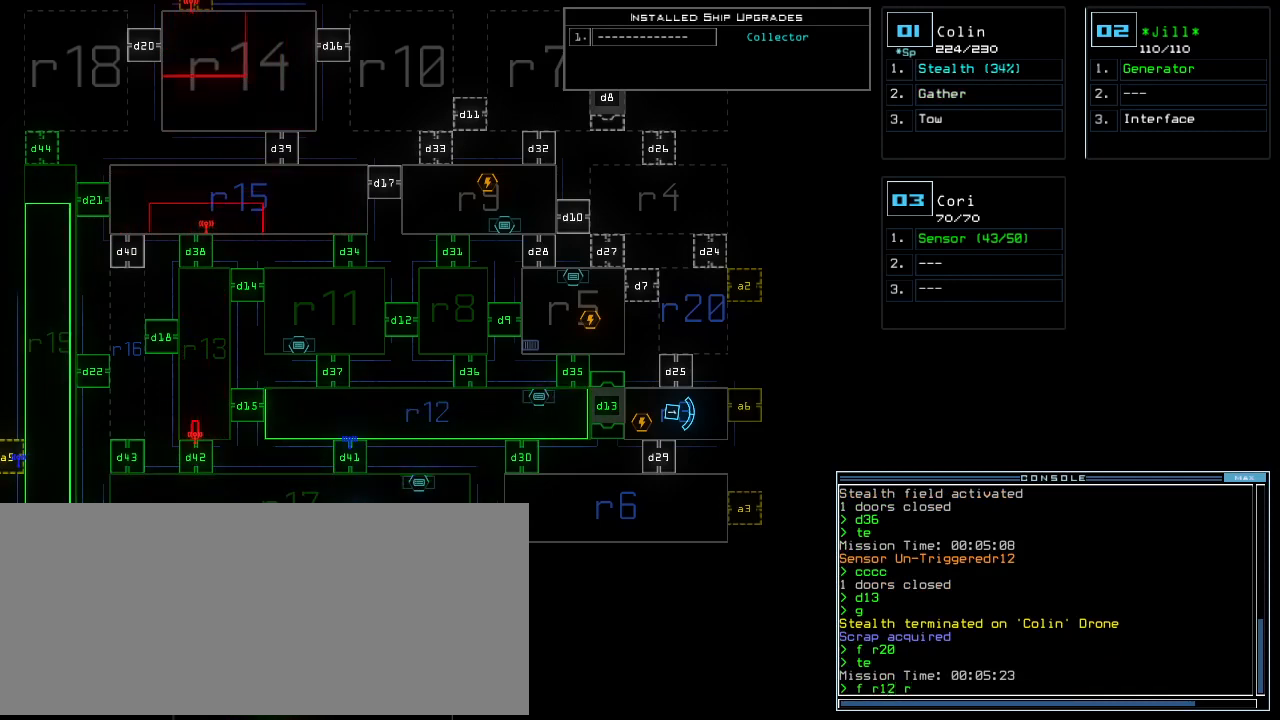
{"keys": []}
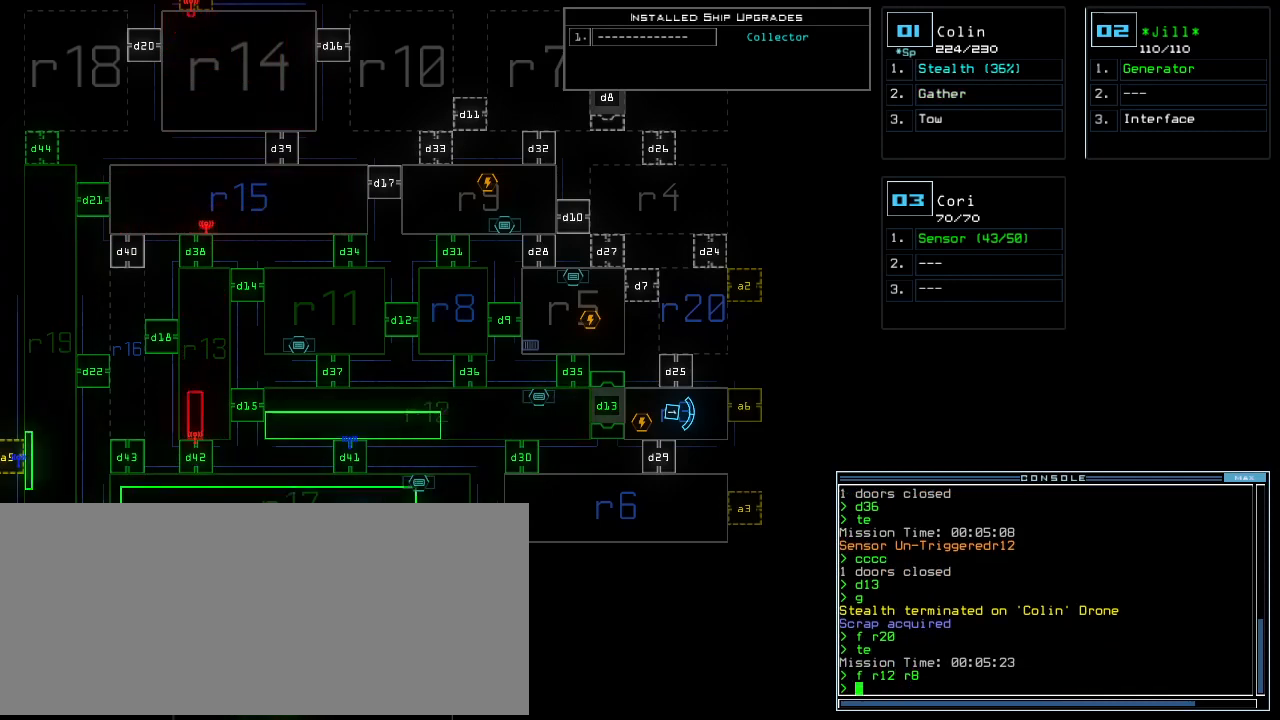
{"keys": ["up"], "events": [[458, "up", "down"]]}
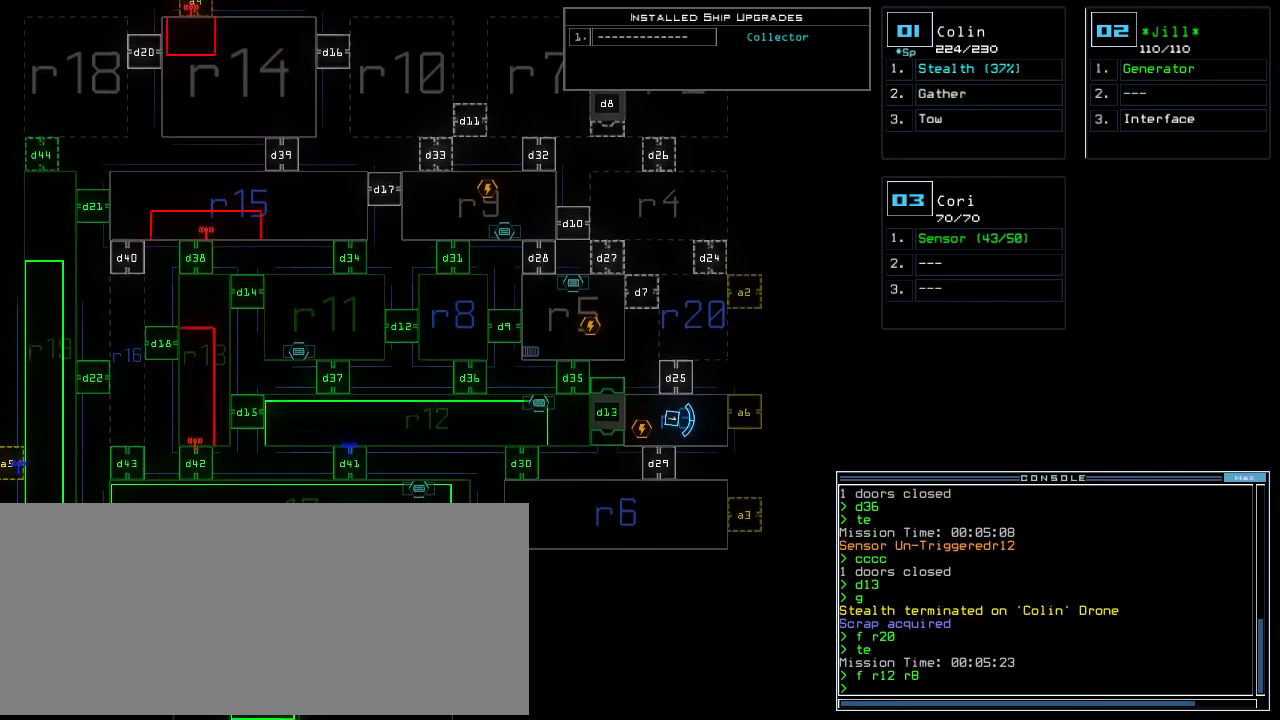
{"keys": [], "events": [[188, "up", "up"]]}
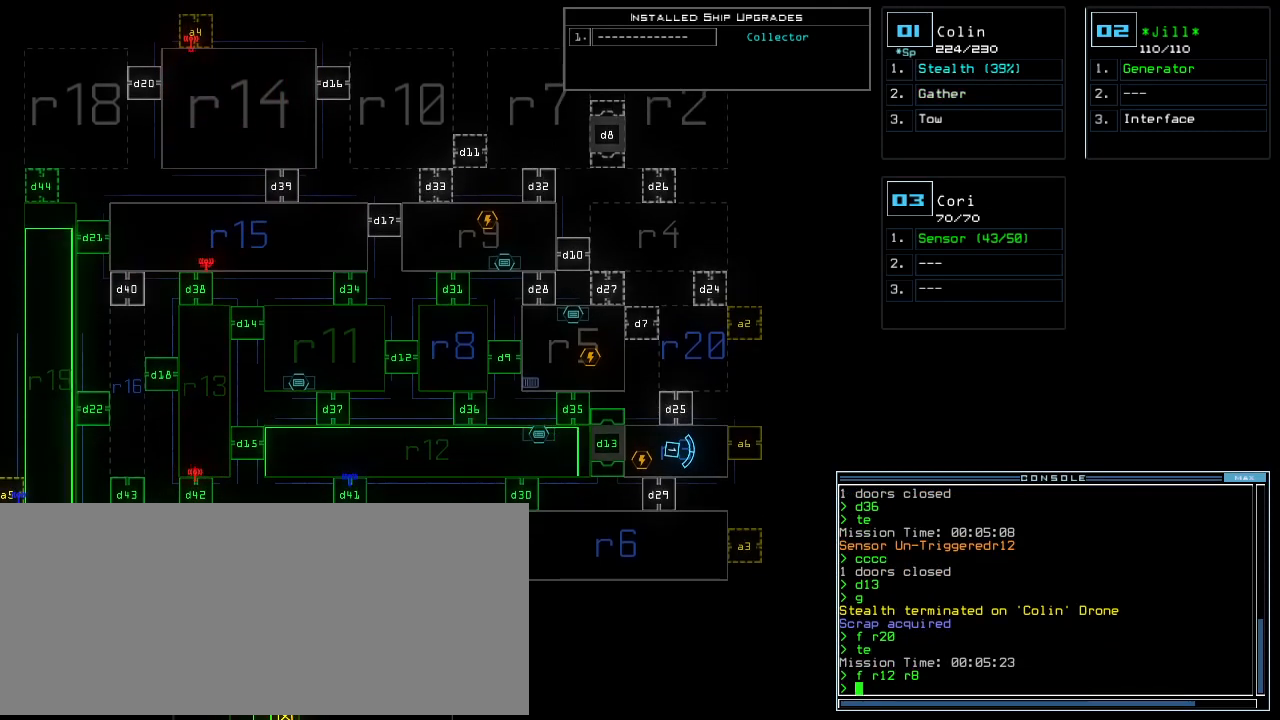
{"keys": [], "events": [[250, "d", "down"], [312, "d", "up"], [458, "1", "down"], [500, "1", "up"]]}
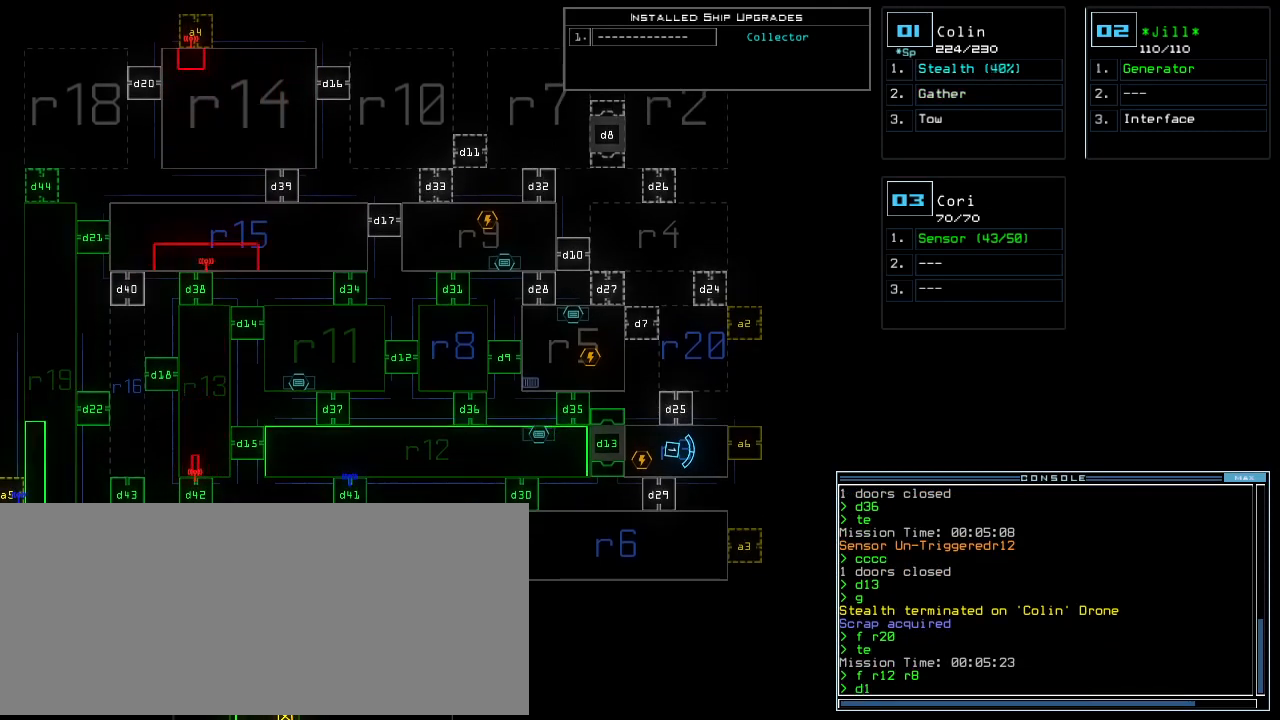
{"keys": [], "events": [[104, "2", "down"], [188, "2", "up"], [208, "return", "down"], [250, "return", "up"], [271, "n", "down"], [333, "1", "down"], [396, "n", "up"], [417, "1", "up"]]}
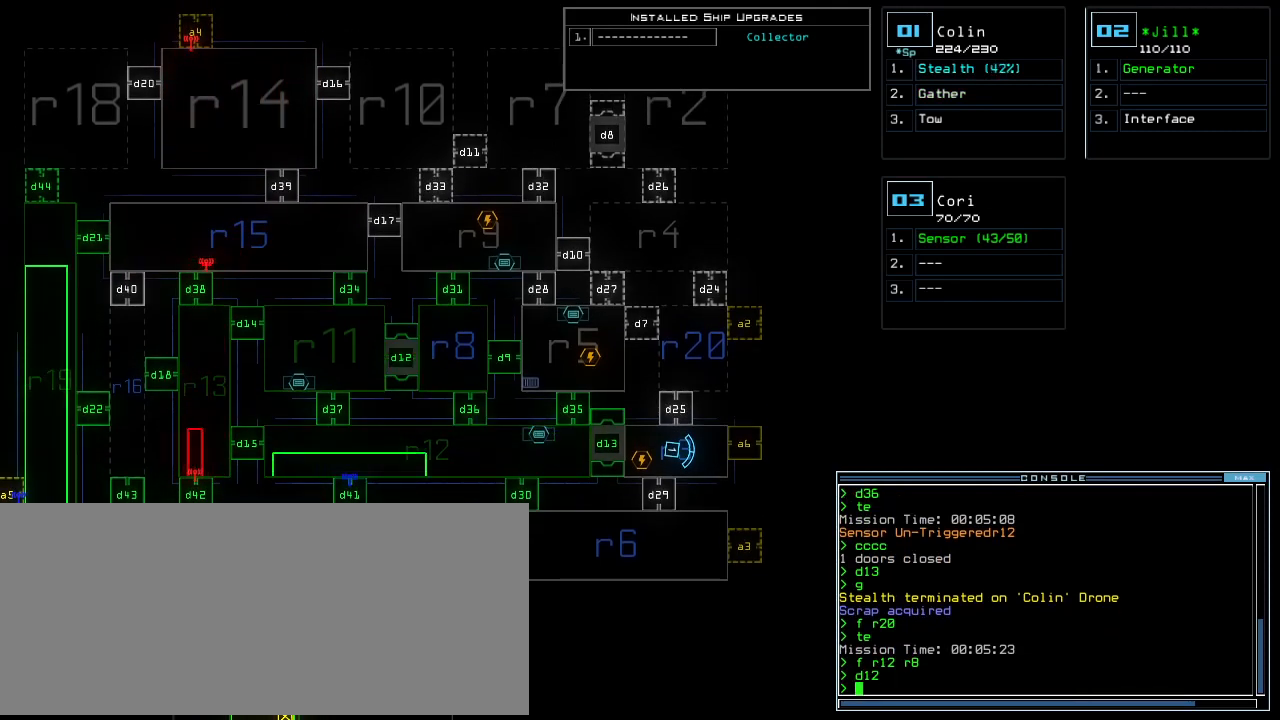
{"keys": [], "events": [[208, "up", "down"], [250, "q", "down"], [312, "q", "up"], [312, "up", "up"]]}
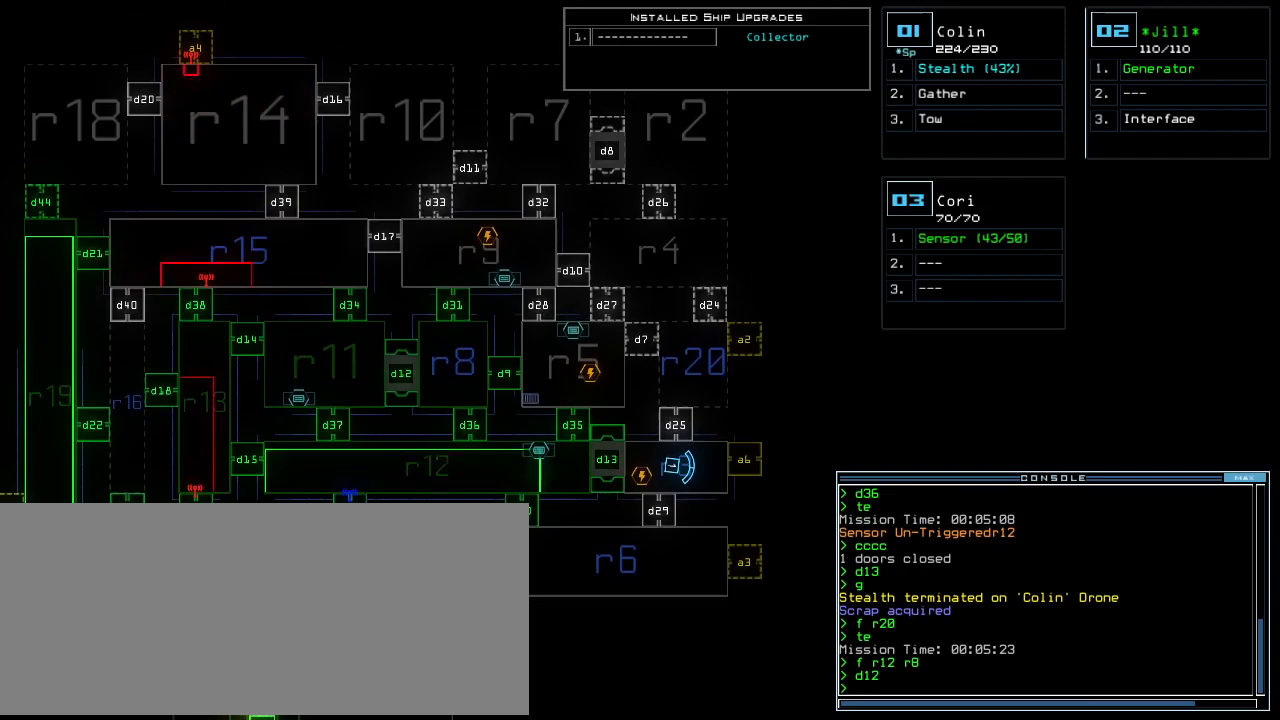
{"keys": [], "events": []}
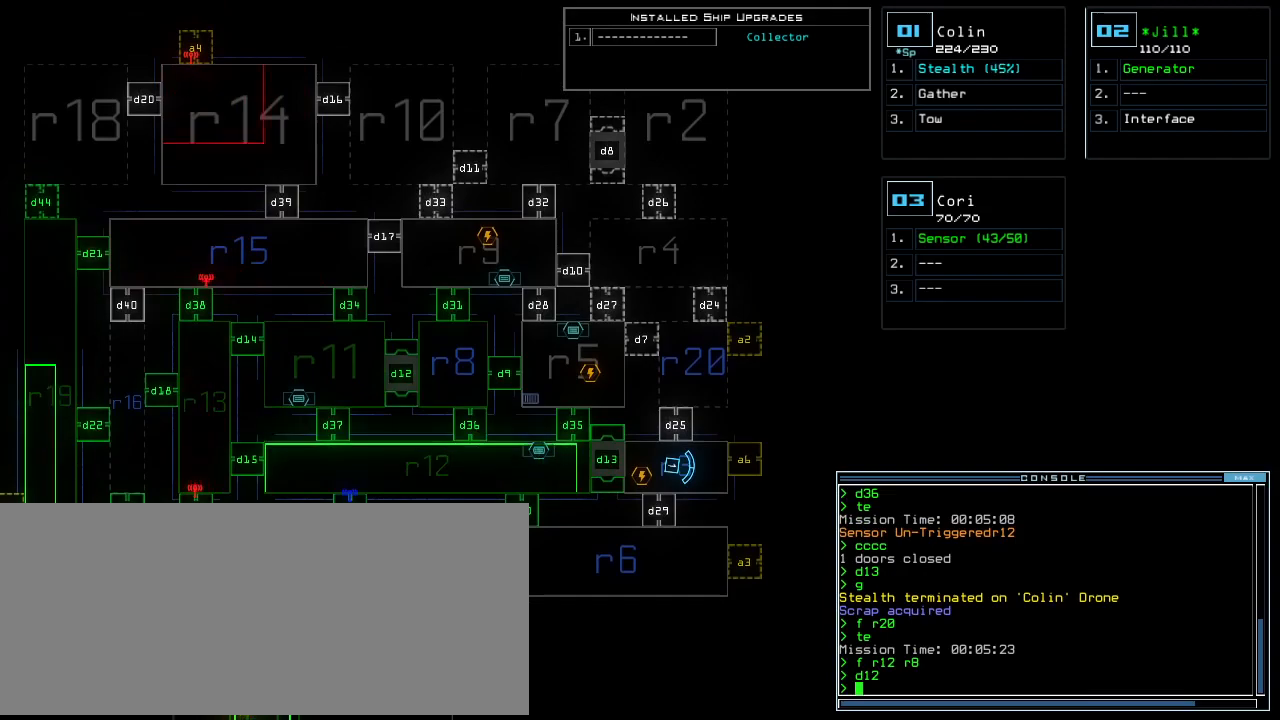
{"keys": [], "events": []}
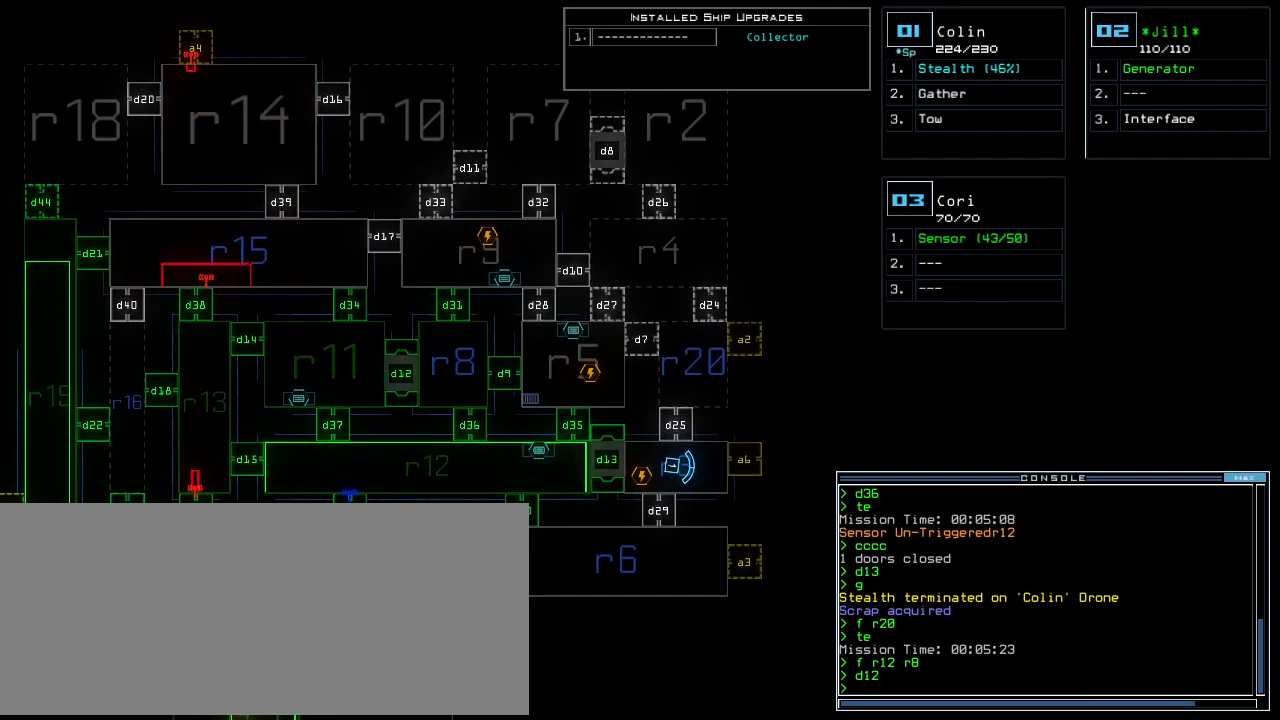
{"keys": []}
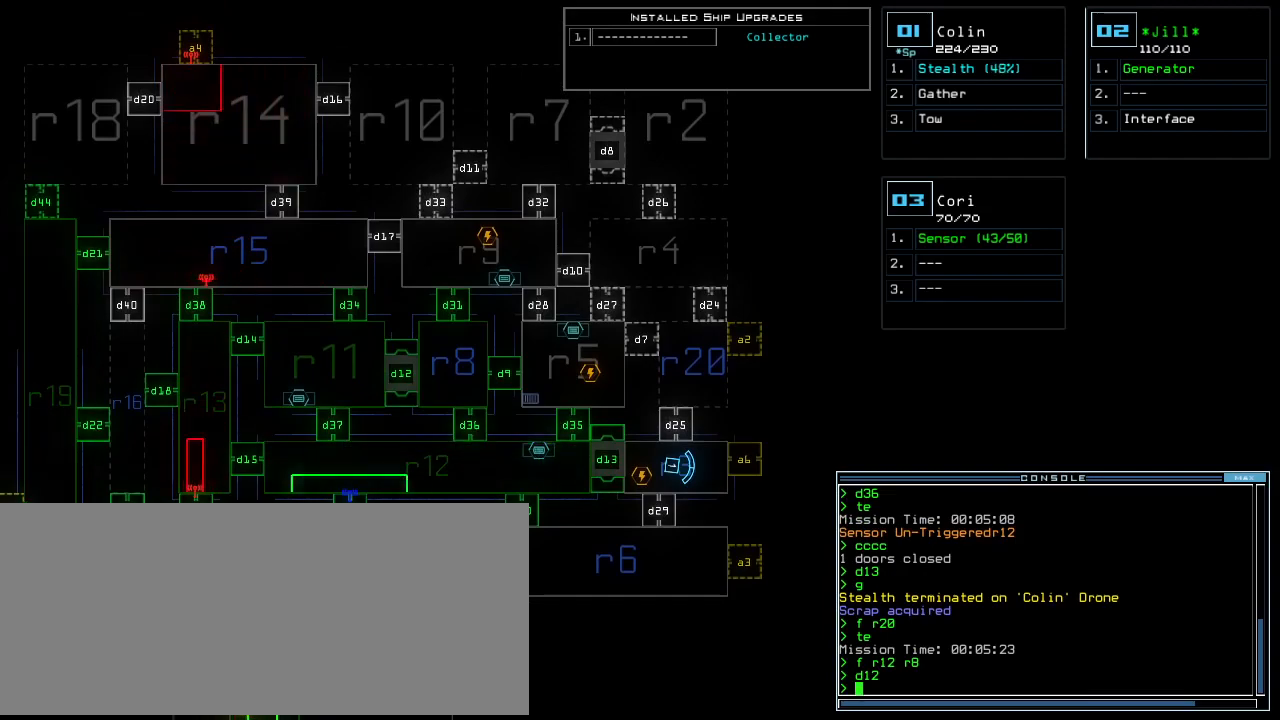
{"keys": [], "events": []}
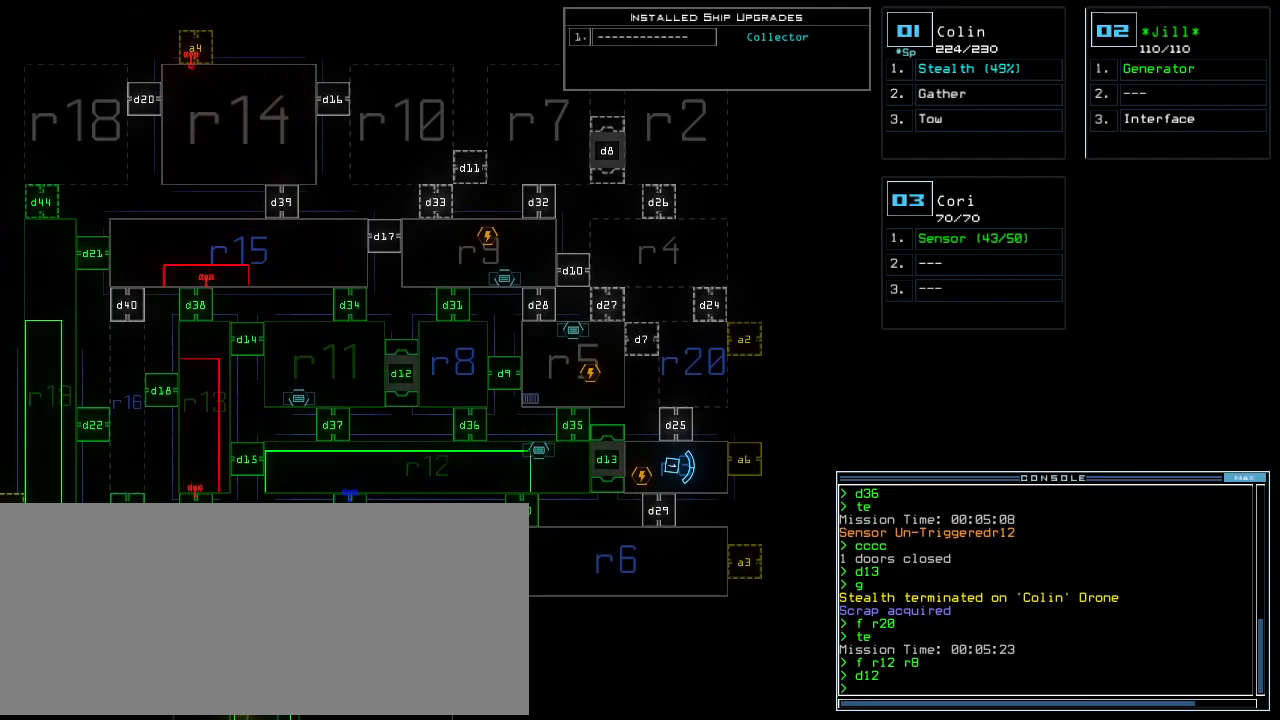
{"keys": []}
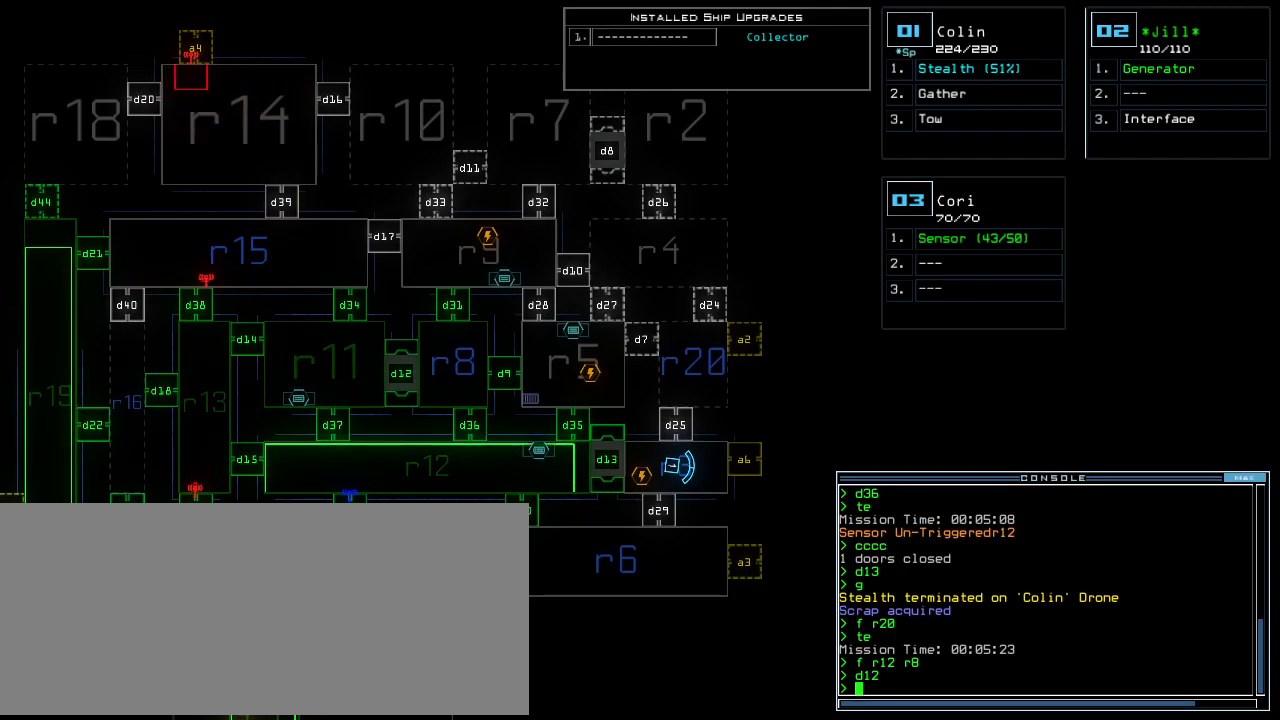
{"keys": [], "events": []}
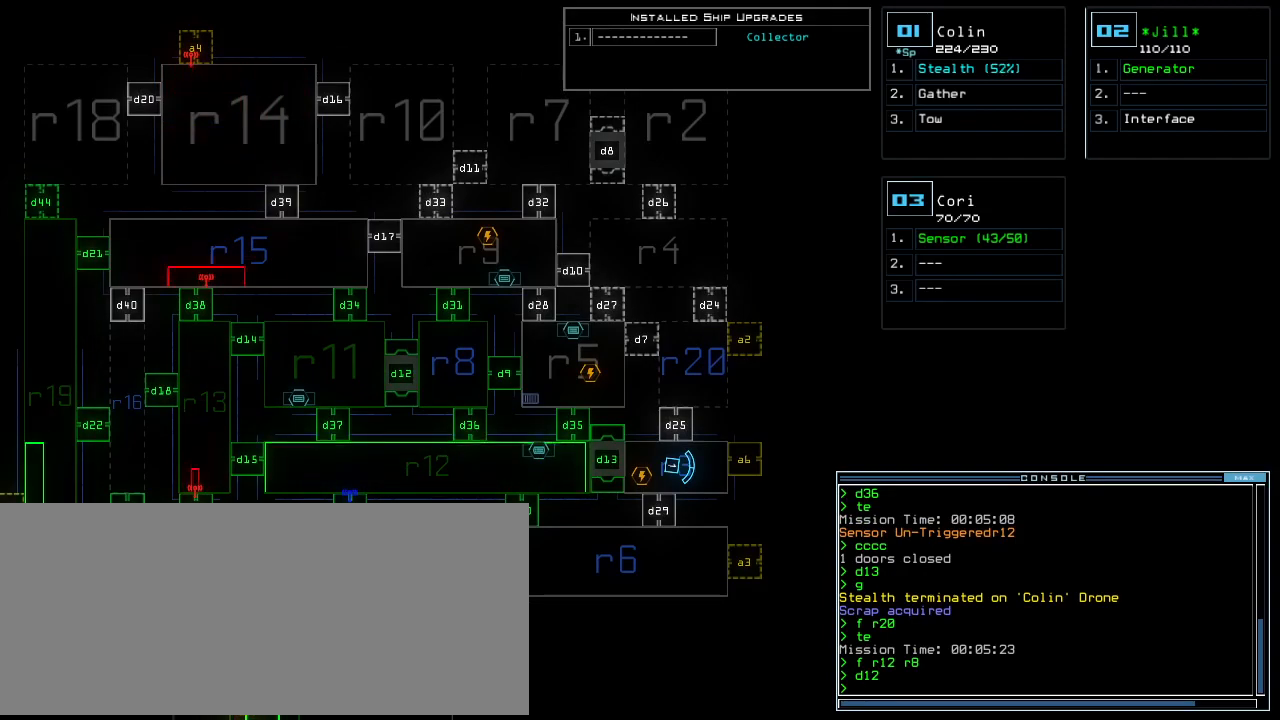
{"keys": ["down", "left"], "events": [[354, "1", "down"], [396, "down", "down"], [458, "1", "up"], [479, "left", "down"]]}
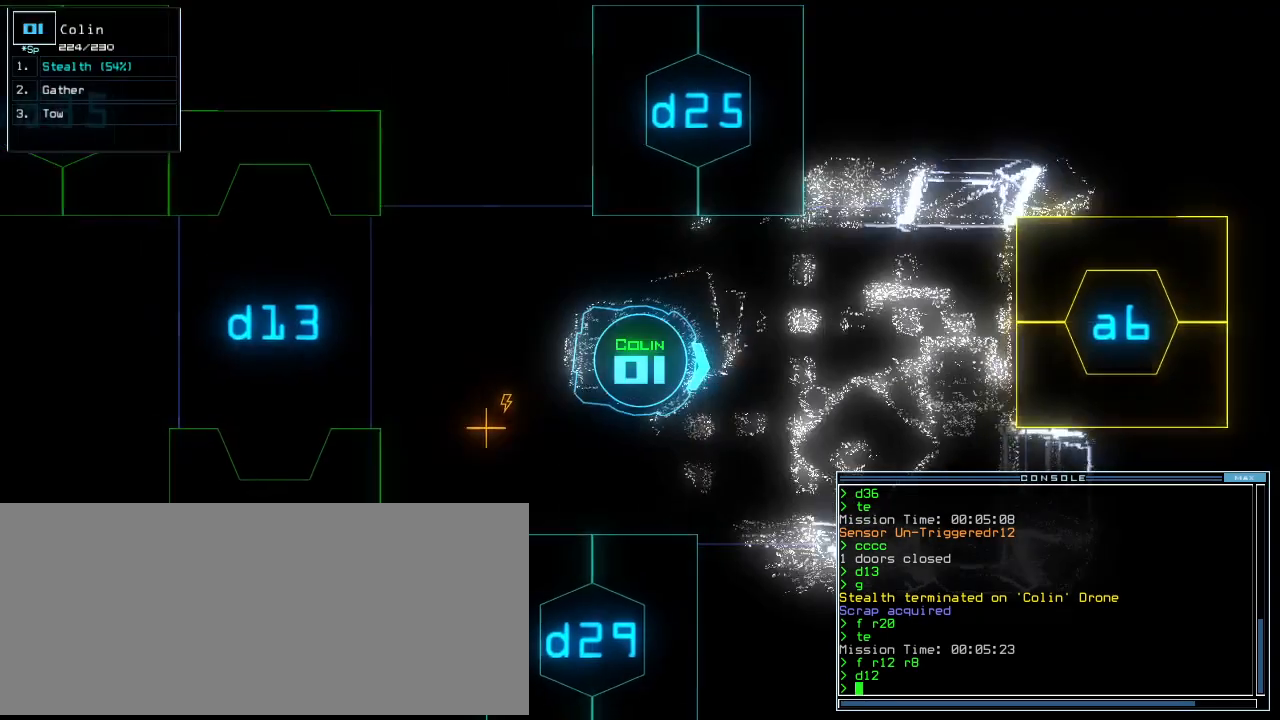
{"keys": ["3", "left", "up"], "events": [[188, "f", "down"], [250, "f", "up"], [271, "down", "up"], [271, "space", "down"], [354, "r", "down"], [375, "space", "up"], [396, "up", "down"], [417, "3", "down"], [458, "r", "up"]]}
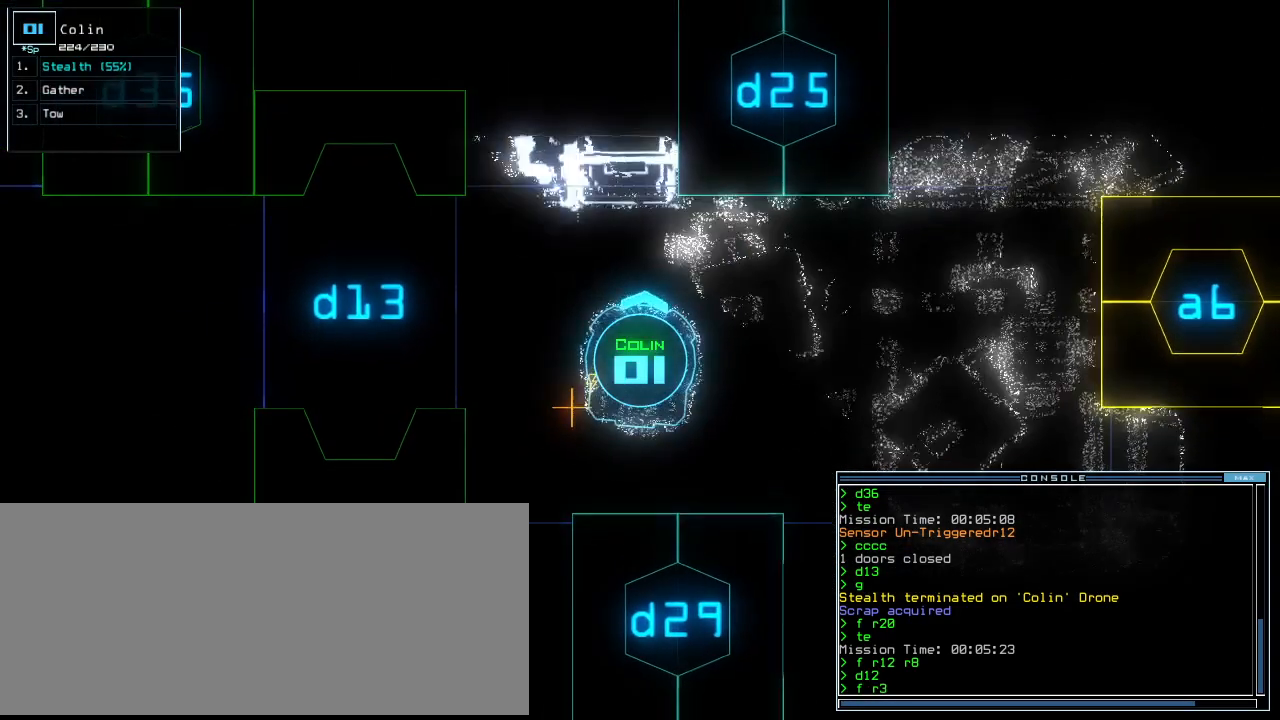
{"keys": ["left", "up"], "events": [[21, "3", "up"], [104, "return", "down"], [312, "return", "up"]]}